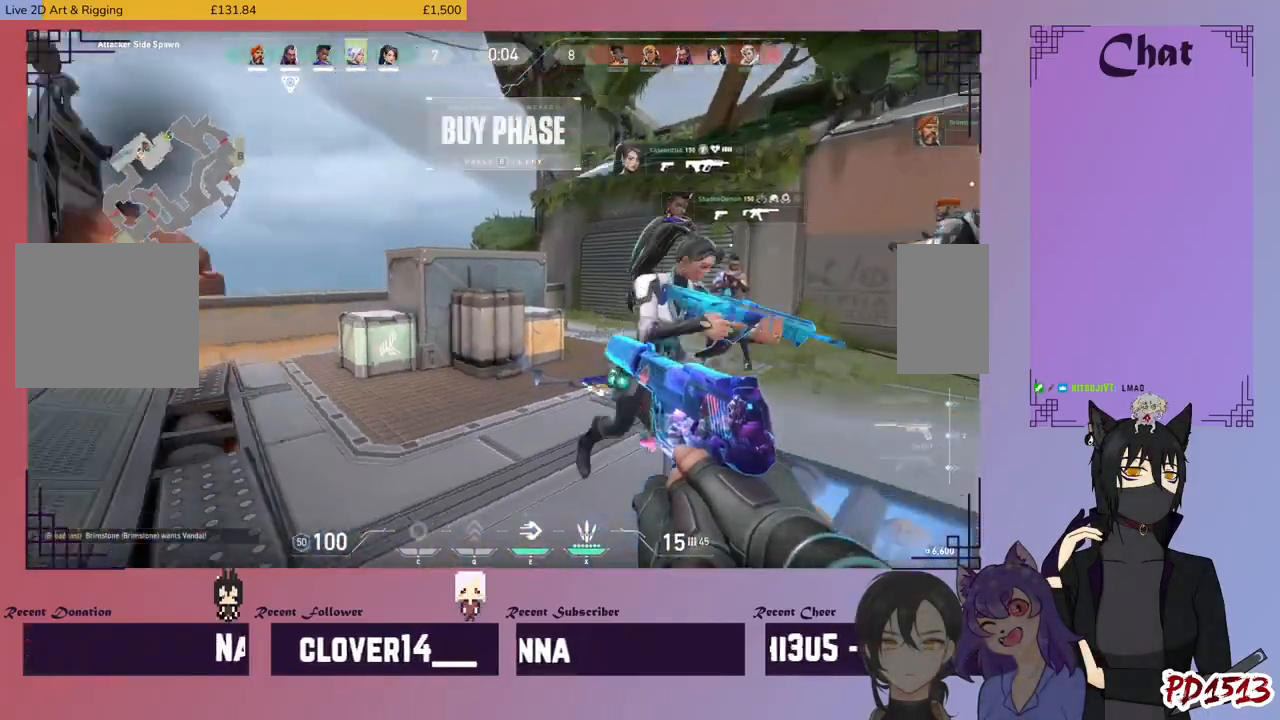
Gameplay with keyboard and mouse; each line is a JSON object with the keys and mouse buttons held at the frame after it. "events" lists presses ("down") and releases ("up") of "a", "c", "ctrl", "d", "e", "f", "q", "r", "s", "shift", "space", "tab", "v", "w", "x", "z", "mouse_left", "mouse_wheel", "mouse_right", "mouse_mb4" and "mouse_mb5" between this image and that frame as [ms after this image, input, new state], when the widget could be followed in between. "mouse_left", "mouse_wheel", "mouse_right", "mouse_mb4", "mouse_mb5" = the "left", "wheel", "right", "mb4", "mb5" buttons of the "mouse" list. No other keys are recorded. "wheel" means that the mouse wheel is clicked or scrolled. Mouse movement is not recorded.
{"keys": [], "mouse": [], "events": []}
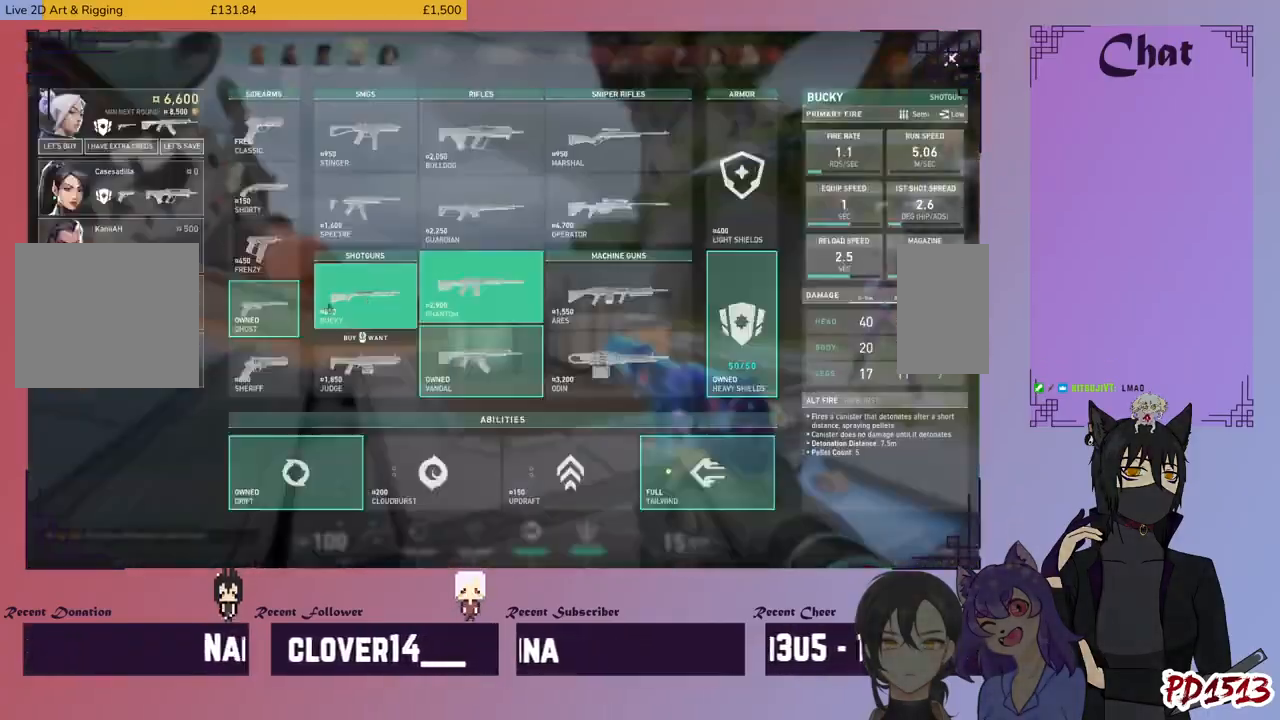
{"keys": [], "mouse": [], "events": []}
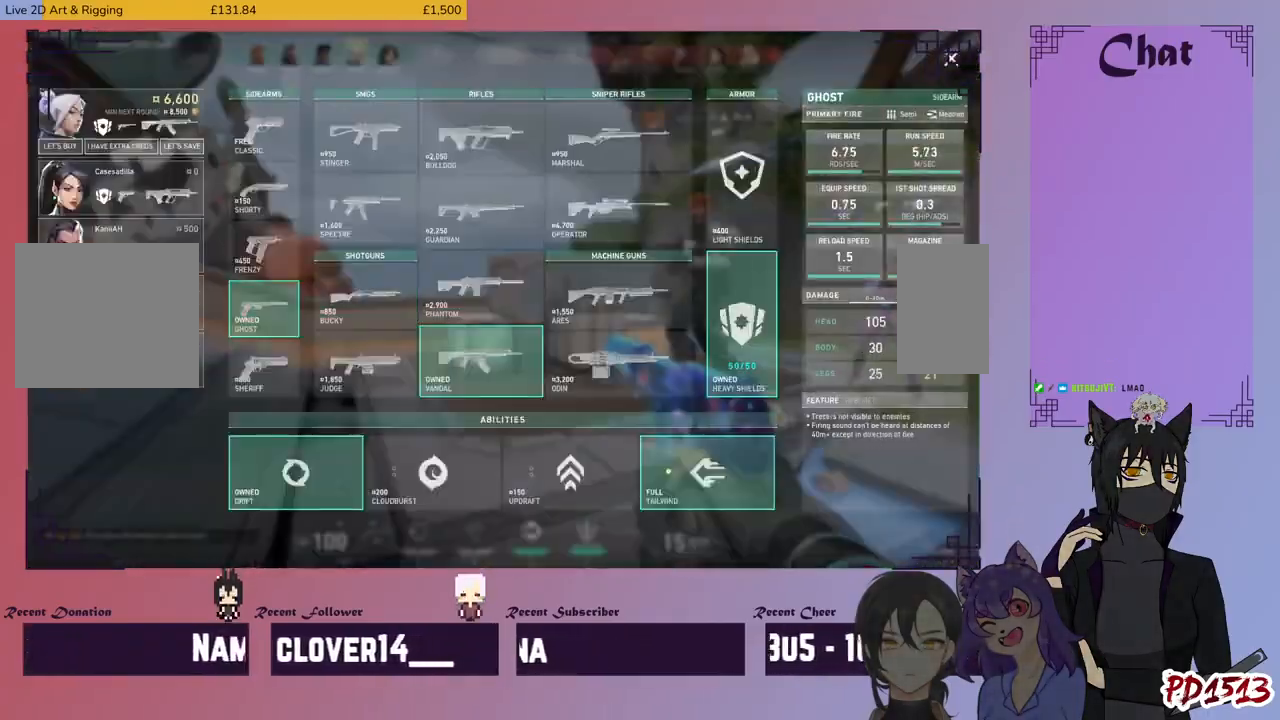
{"keys": [], "mouse": [], "events": [[234, "mouse_left", "down"], [300, "mouse_left", "up"]]}
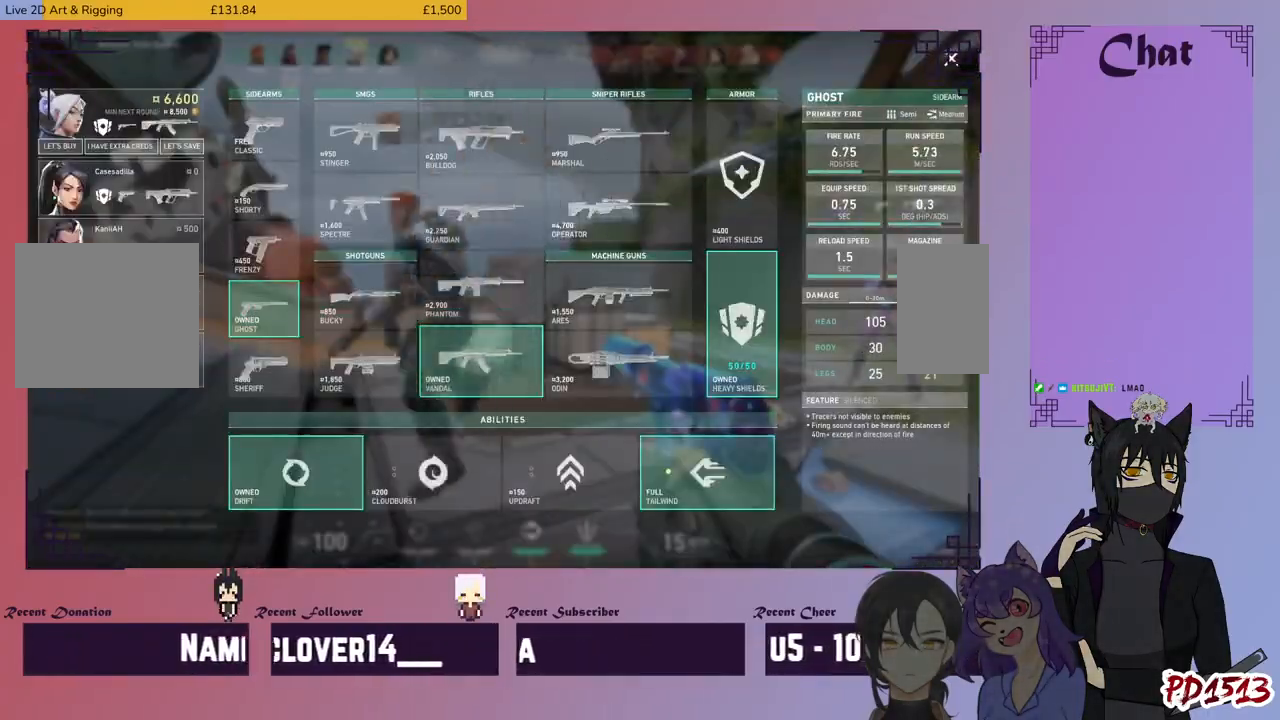
{"keys": [], "mouse": [], "events": []}
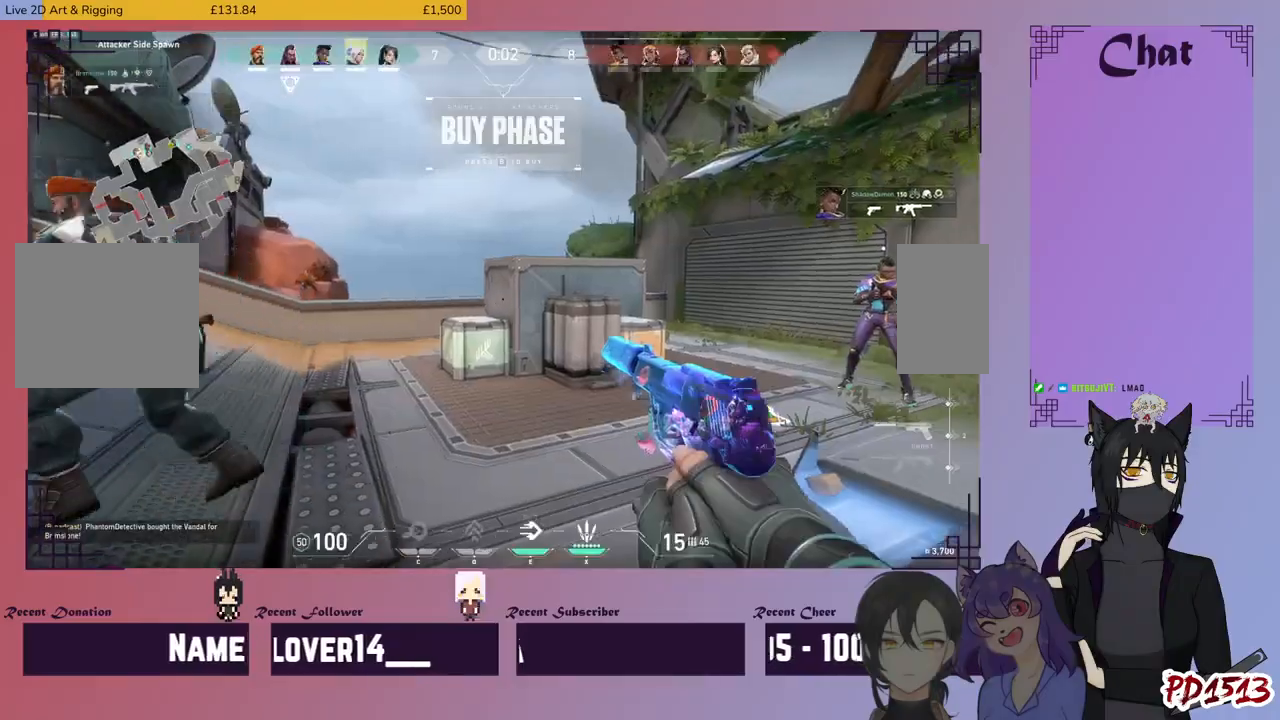
{"keys": [], "mouse": [], "events": []}
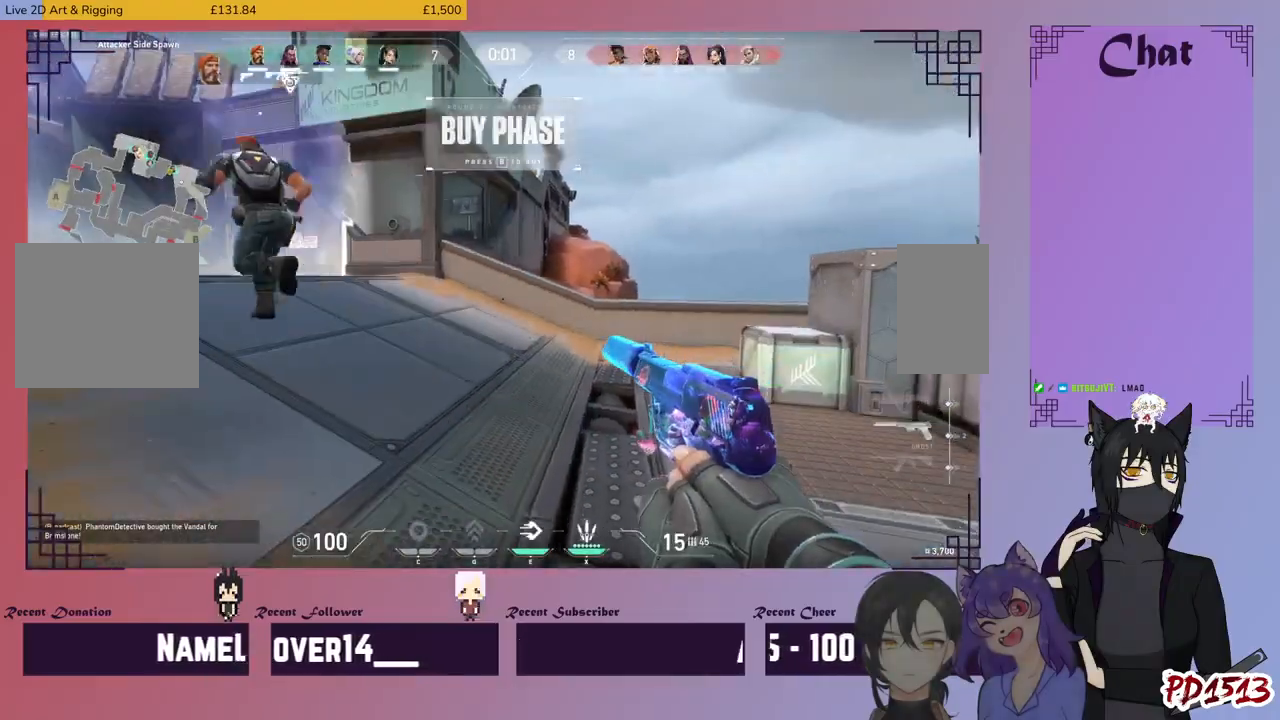
{"keys": ["d", "w"], "mouse": [], "events": [[100, "w", "down"], [434, "d", "down"]]}
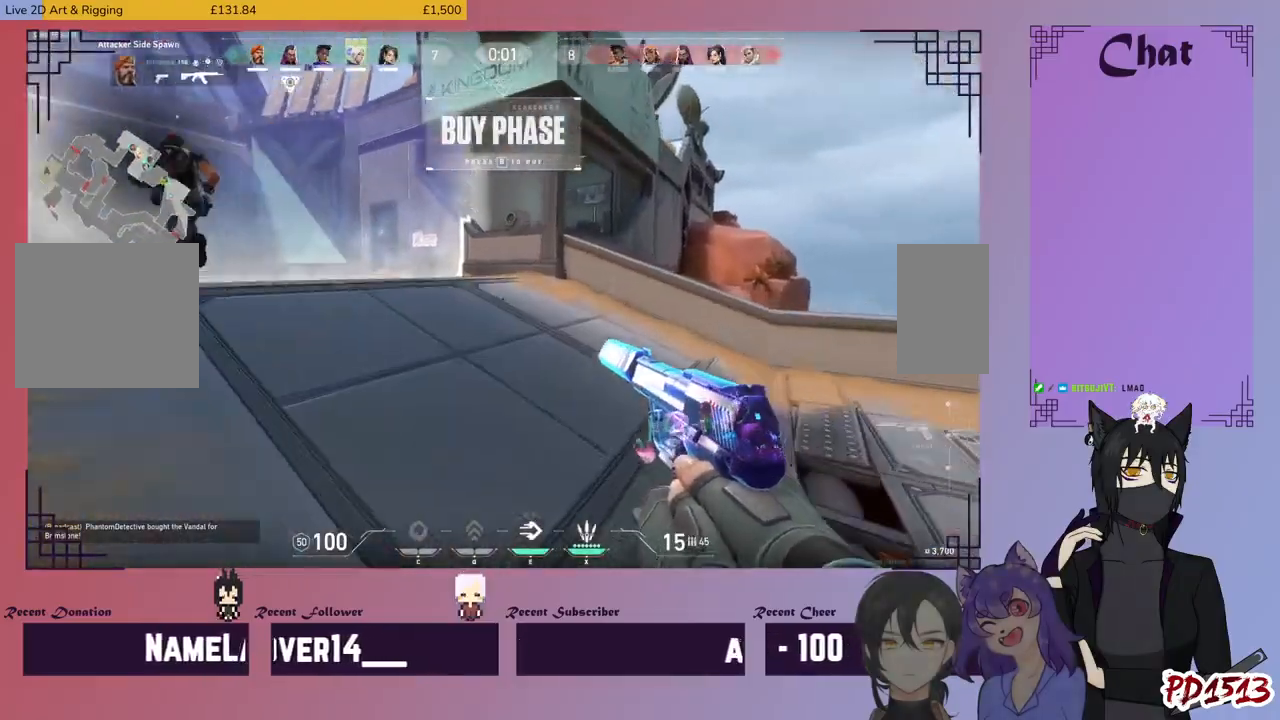
{"keys": ["d"], "mouse": [], "events": [[467, "w", "up"]]}
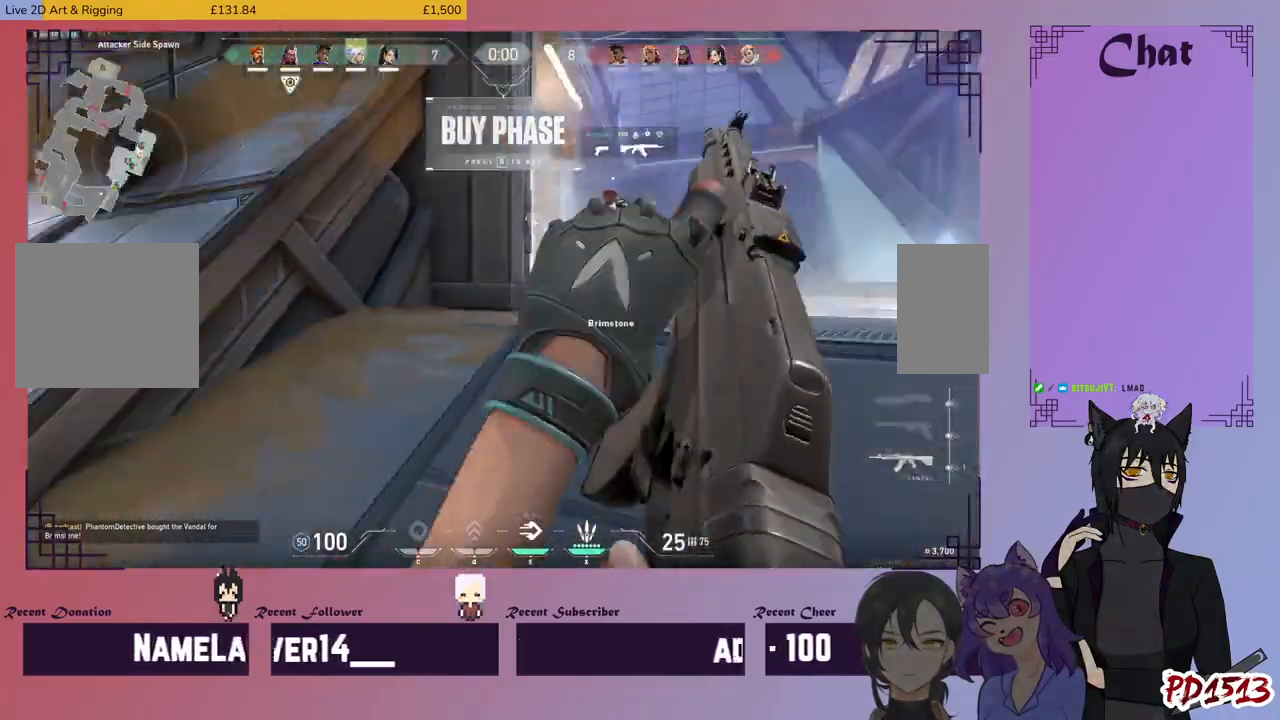
{"keys": ["a", "w"], "mouse": [], "events": [[134, "d", "up"], [167, "a", "down"], [334, "w", "down"]]}
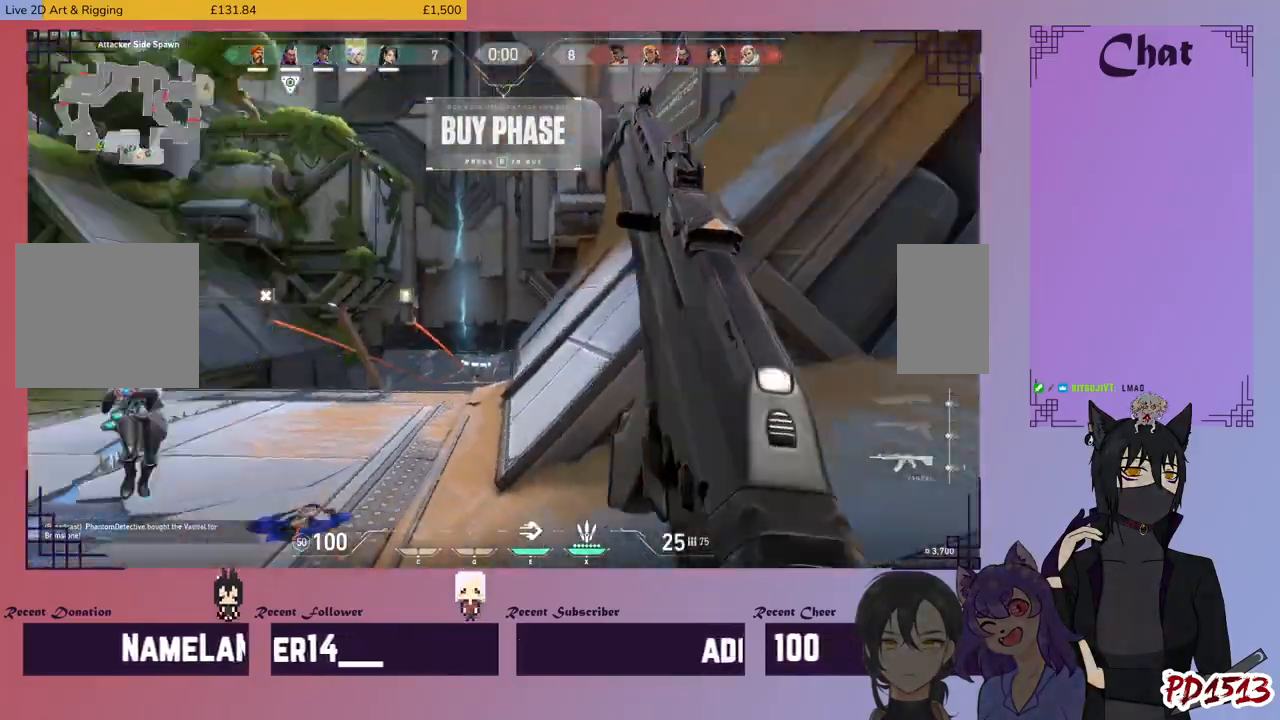
{"keys": ["w"], "mouse": ["mb5"], "events": [[100, "mouse_mb5", "down"], [300, "a", "up"]]}
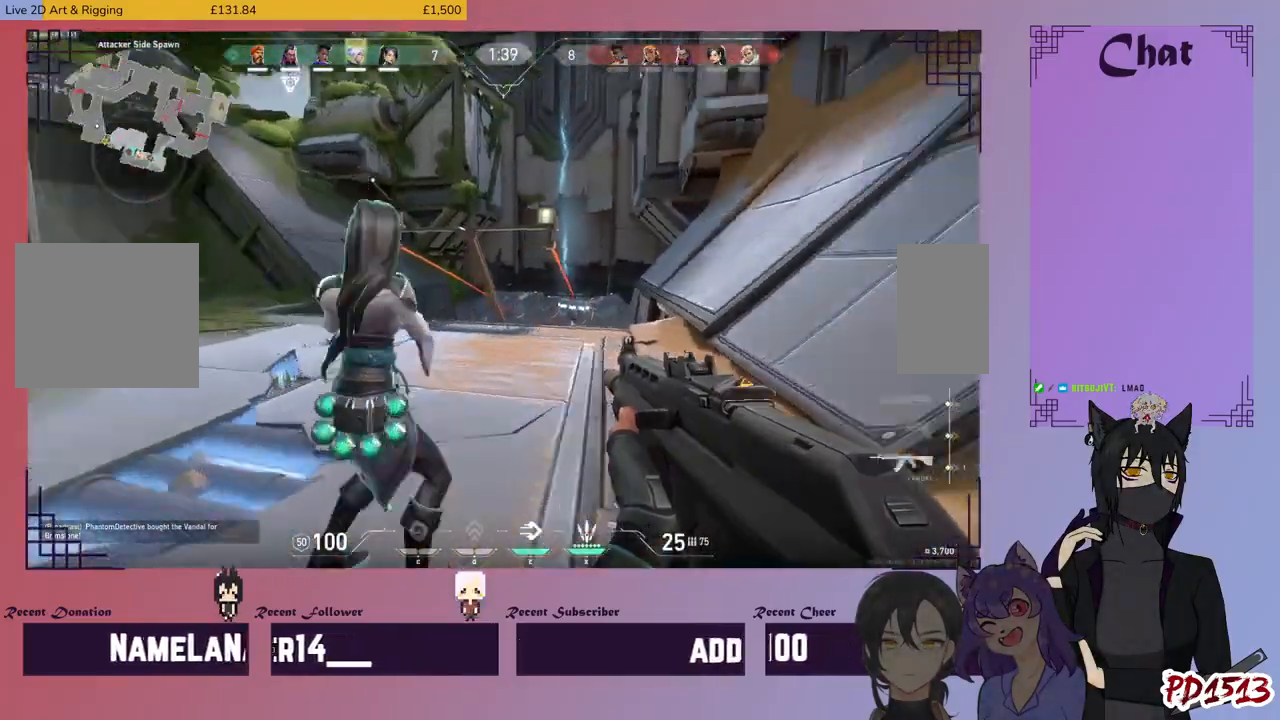
{"keys": ["d", "w"], "mouse": [], "events": [[134, "d", "down"], [167, "mouse_mb5", "up"]]}
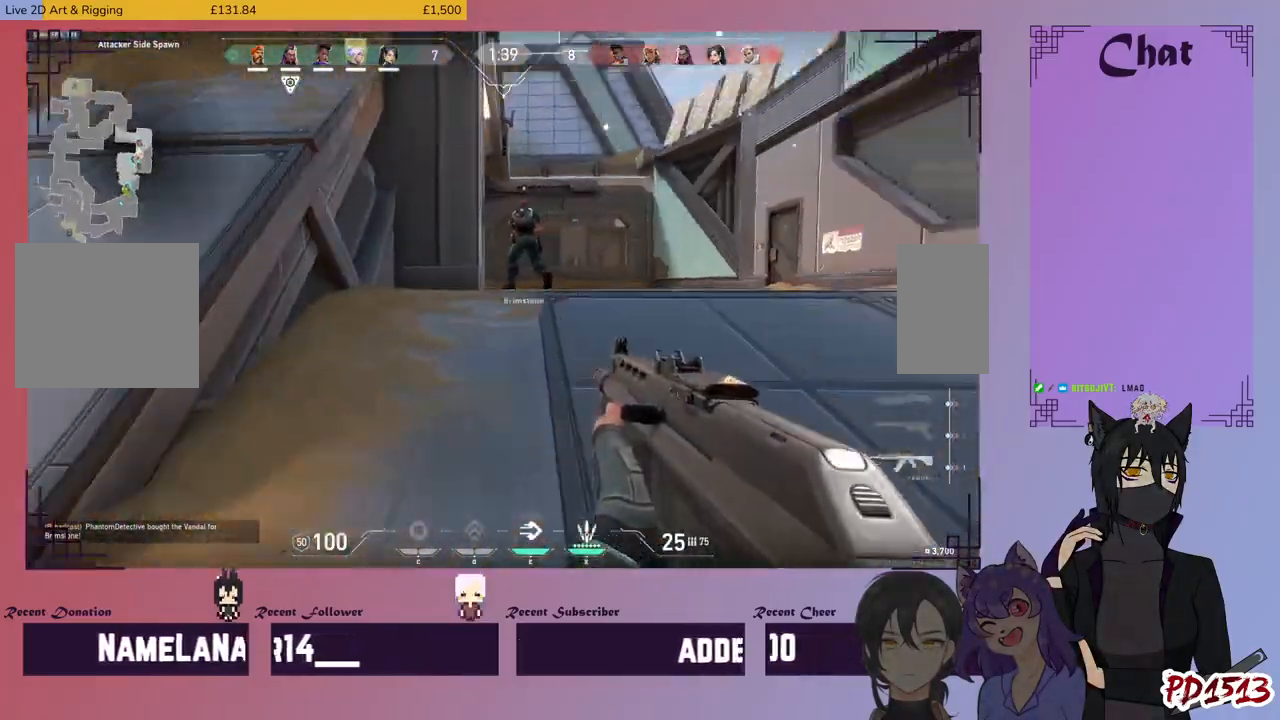
{"keys": ["shift", "w"], "mouse": [], "events": [[234, "shift", "down"], [467, "d", "up"]]}
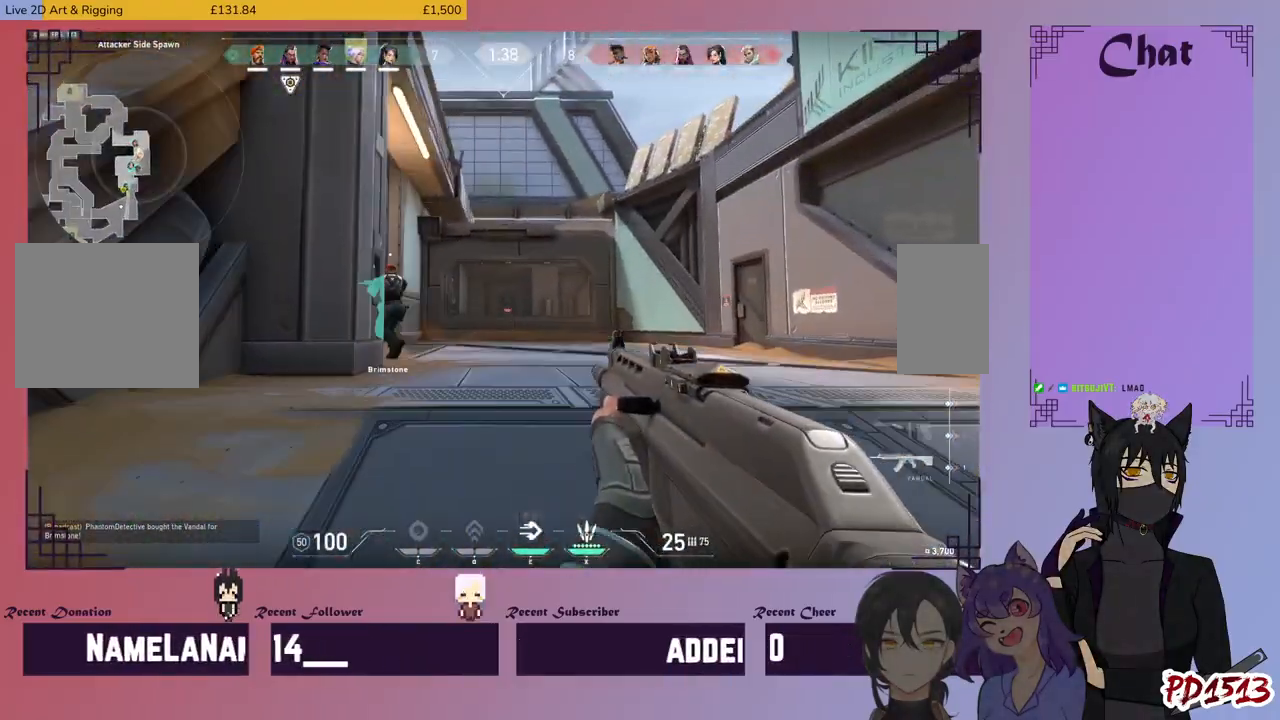
{"keys": ["d", "w"], "mouse": [], "events": [[67, "shift", "up"], [500, "d", "down"]]}
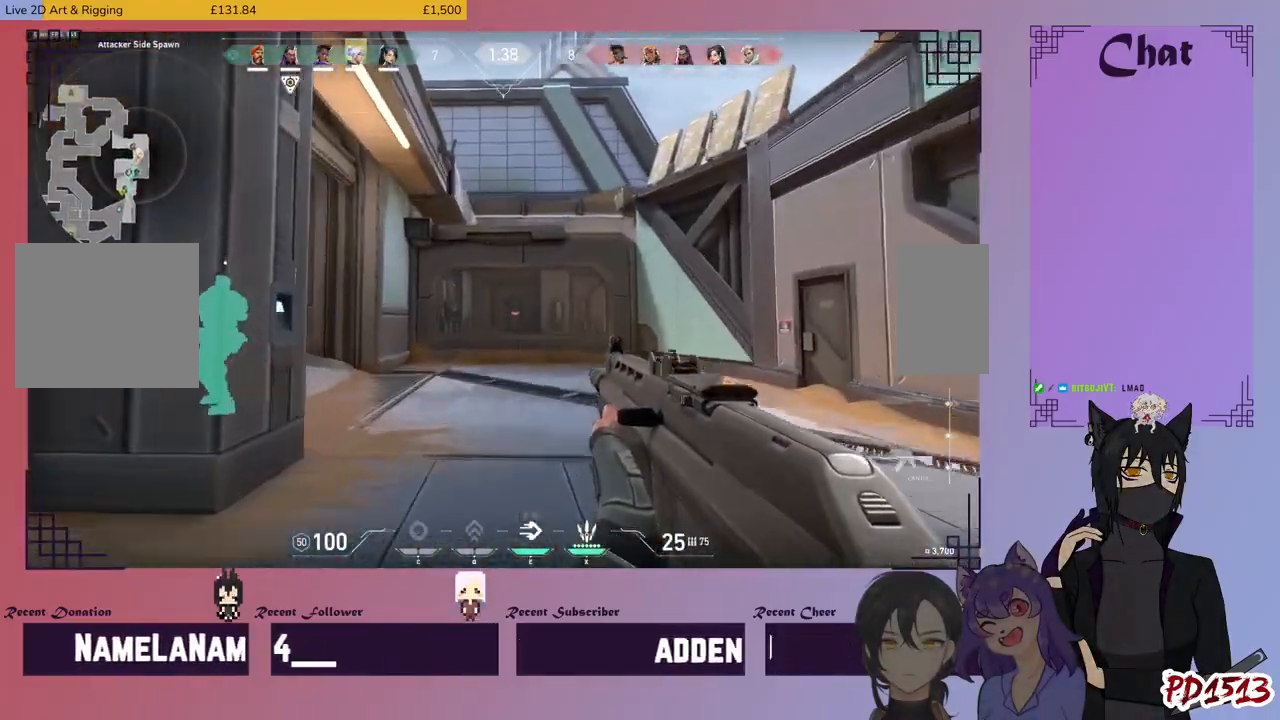
{"keys": ["w"], "mouse": [], "events": [[300, "d", "up"]]}
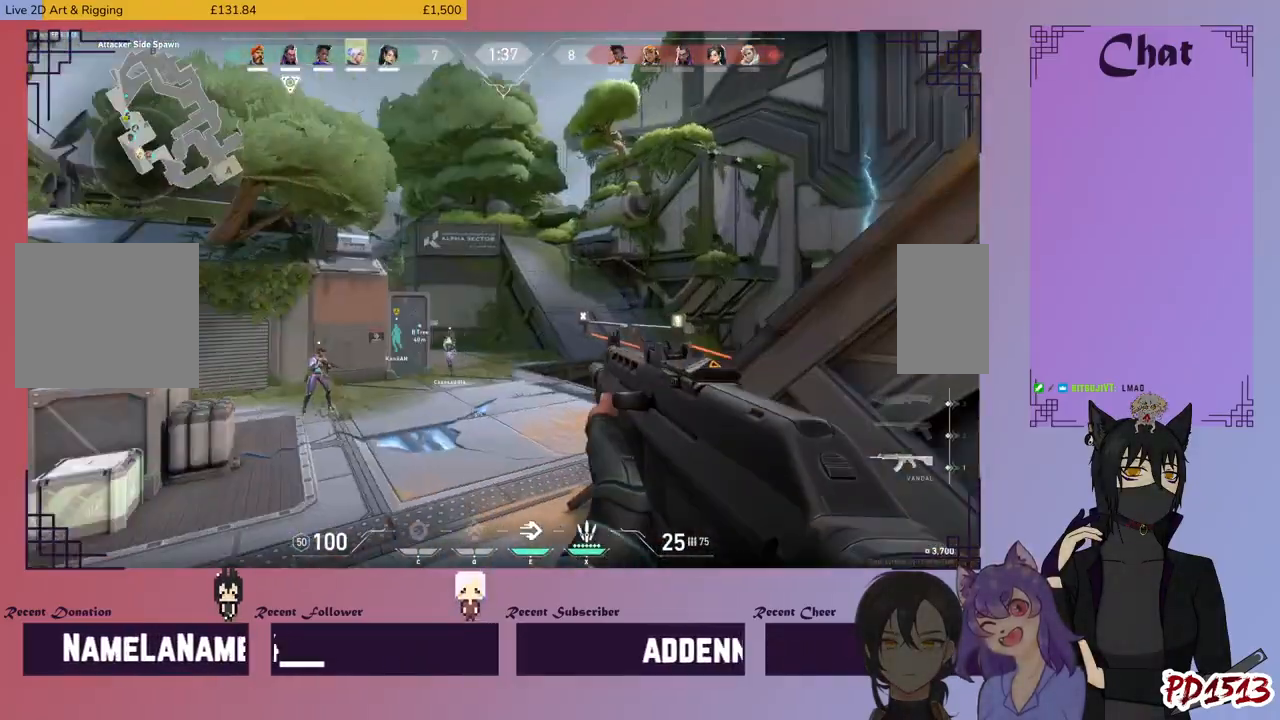
{"keys": ["w"], "mouse": [], "events": []}
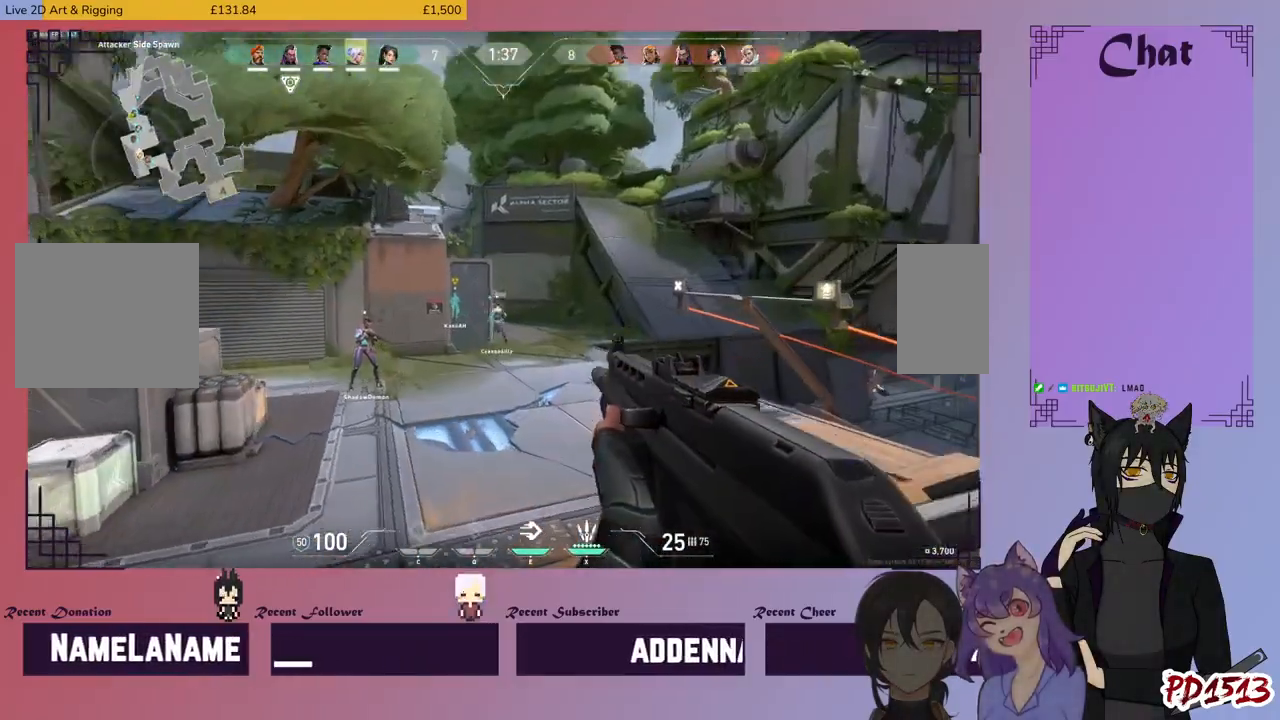
{"keys": ["w"], "mouse": [], "events": []}
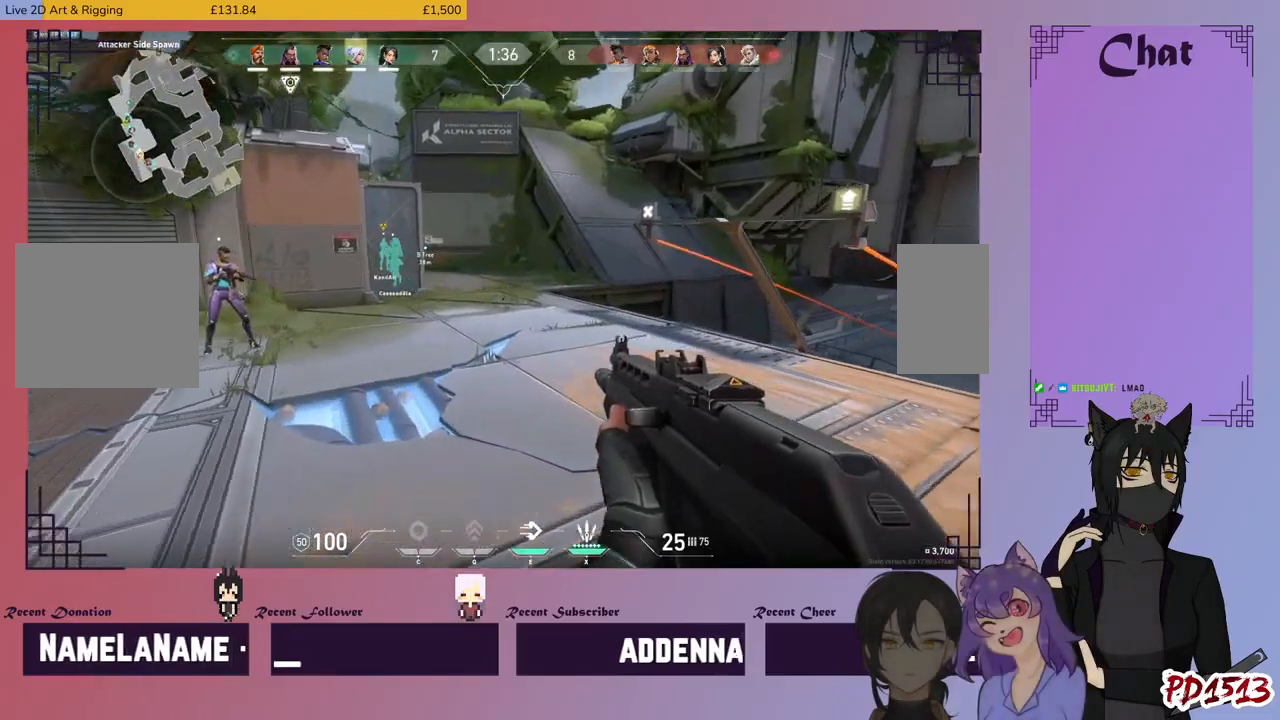
{"keys": ["w"], "mouse": [], "events": []}
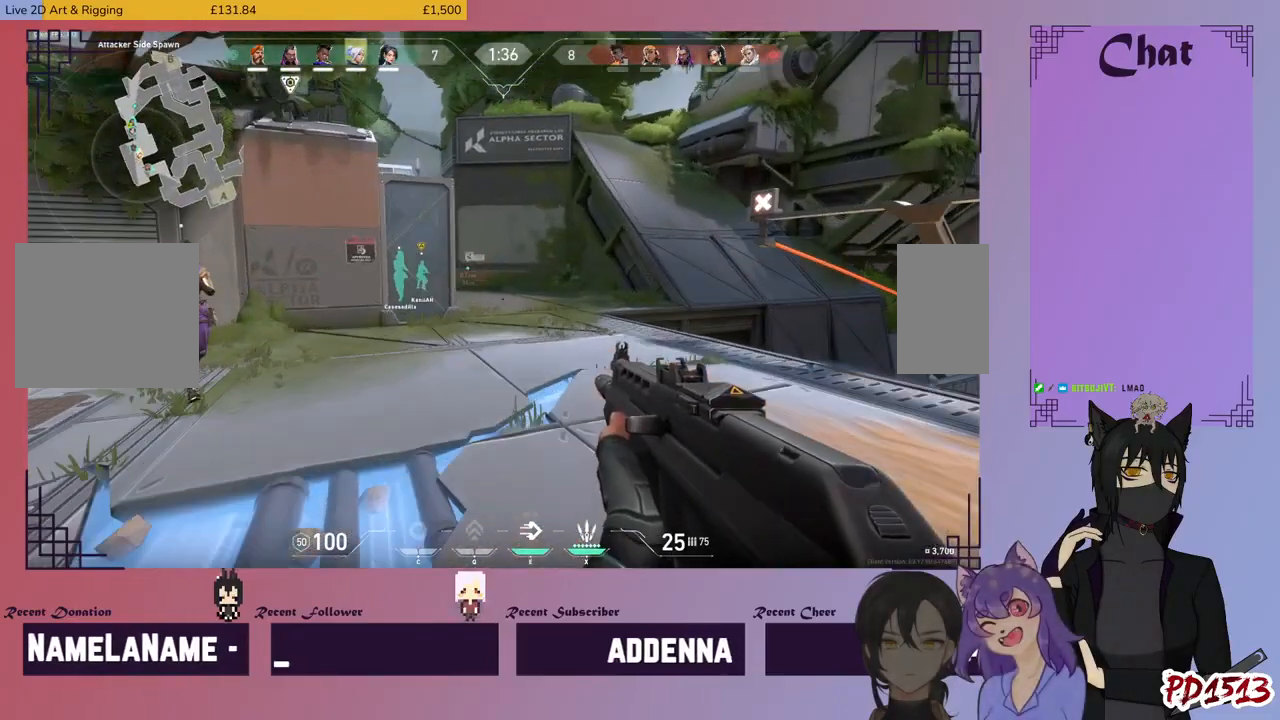
{"keys": ["w"], "mouse": [], "events": []}
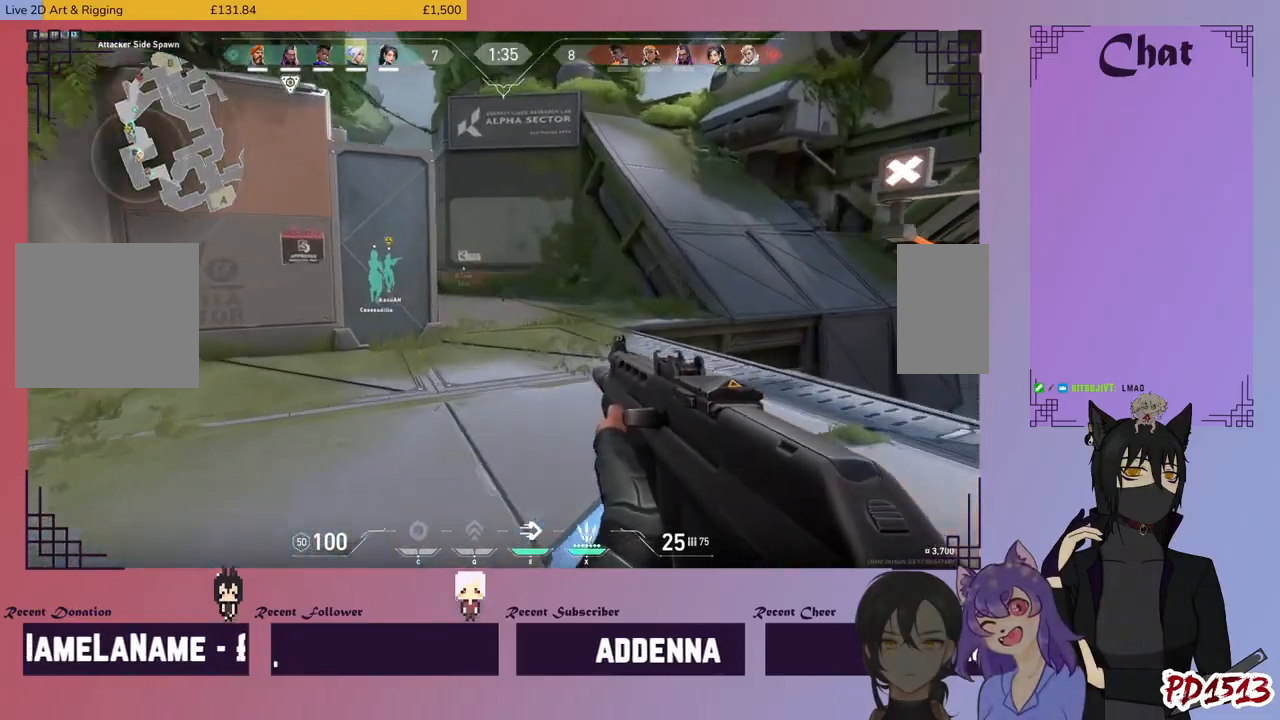
{"keys": ["w"], "mouse": [], "events": []}
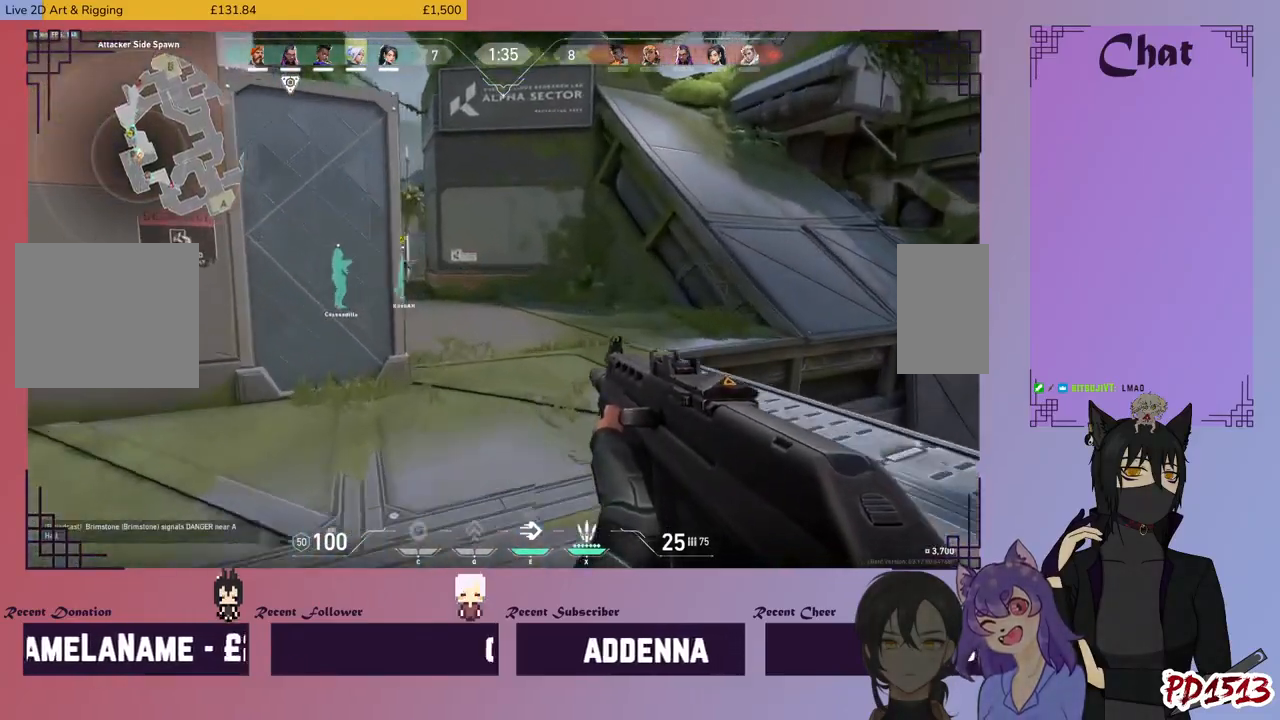
{"keys": ["w"], "mouse": [], "events": []}
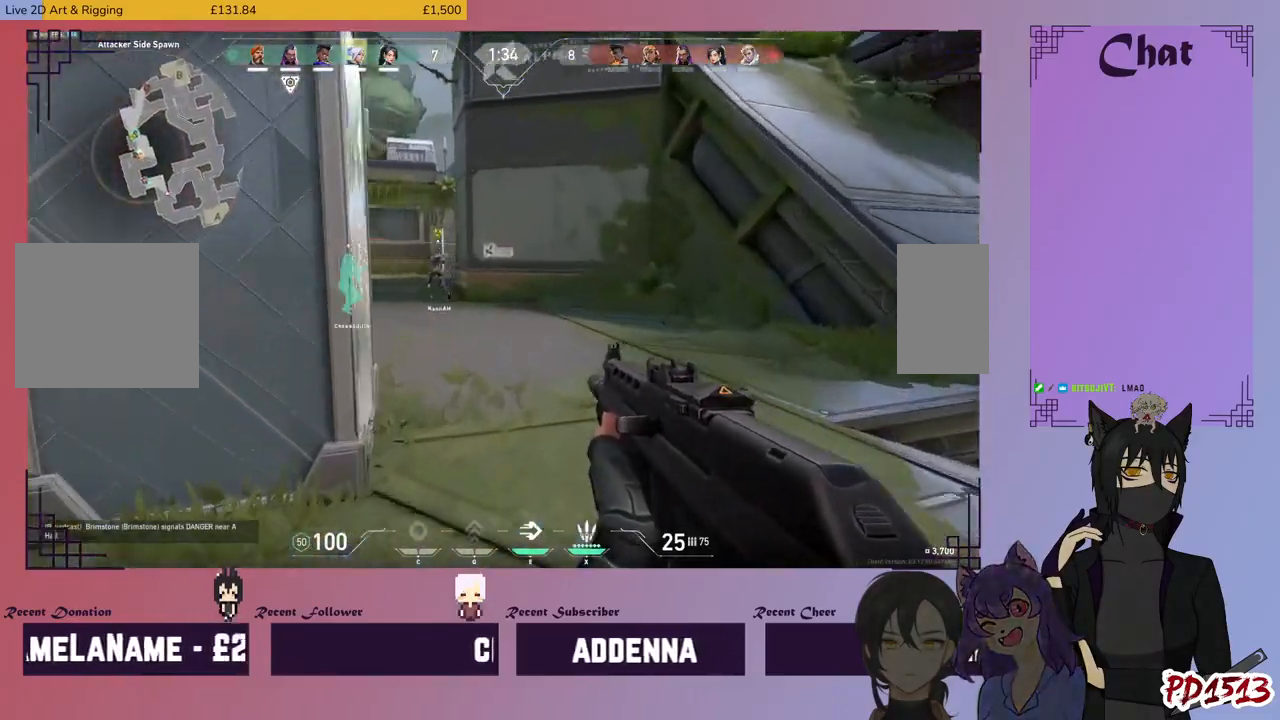
{"keys": ["d", "w"], "mouse": [], "events": [[300, "d", "down"]]}
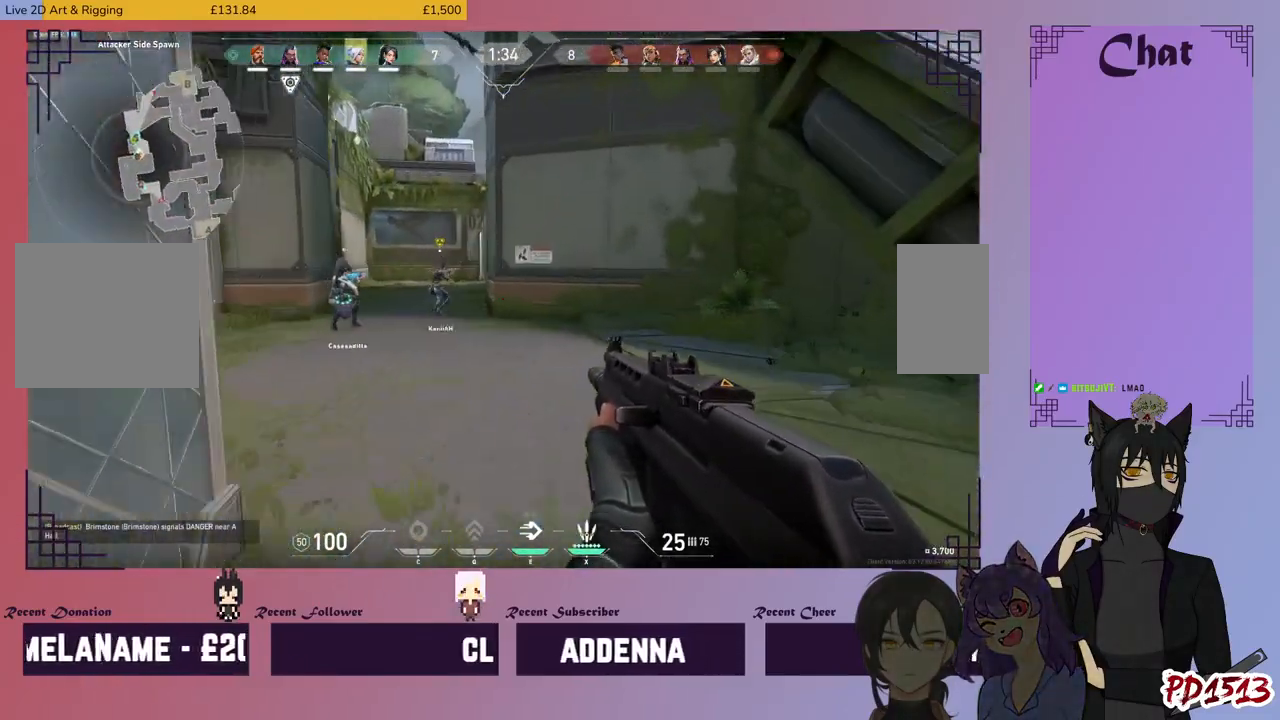
{"keys": ["w"], "mouse": [], "events": [[167, "d", "up"]]}
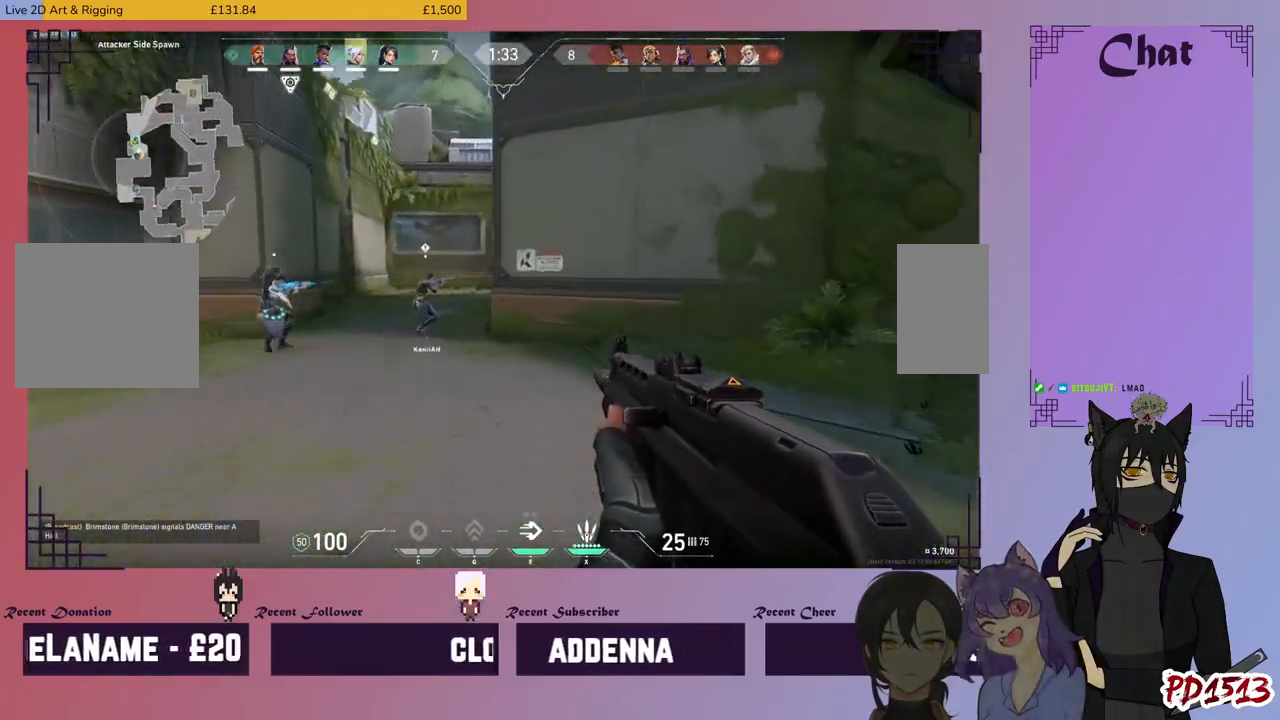
{"keys": ["w"], "mouse": [], "events": []}
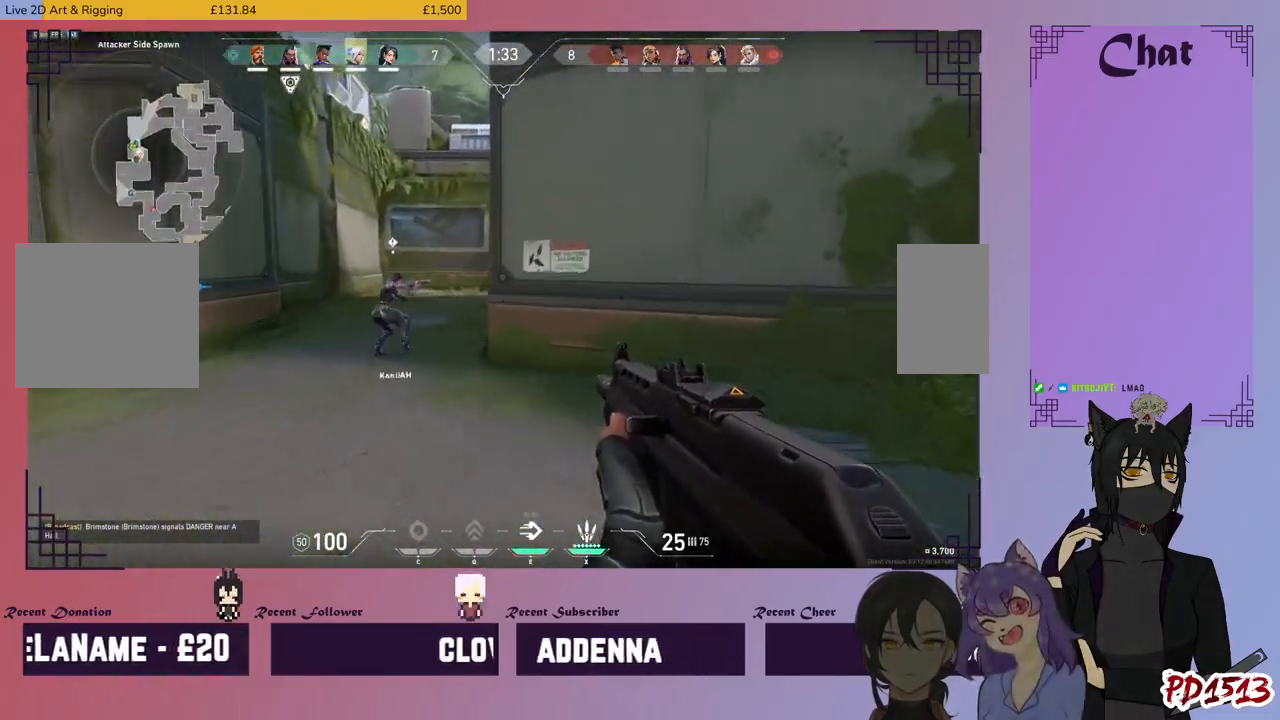
{"keys": ["a"], "mouse": [], "events": [[200, "w", "up"], [234, "a", "down"]]}
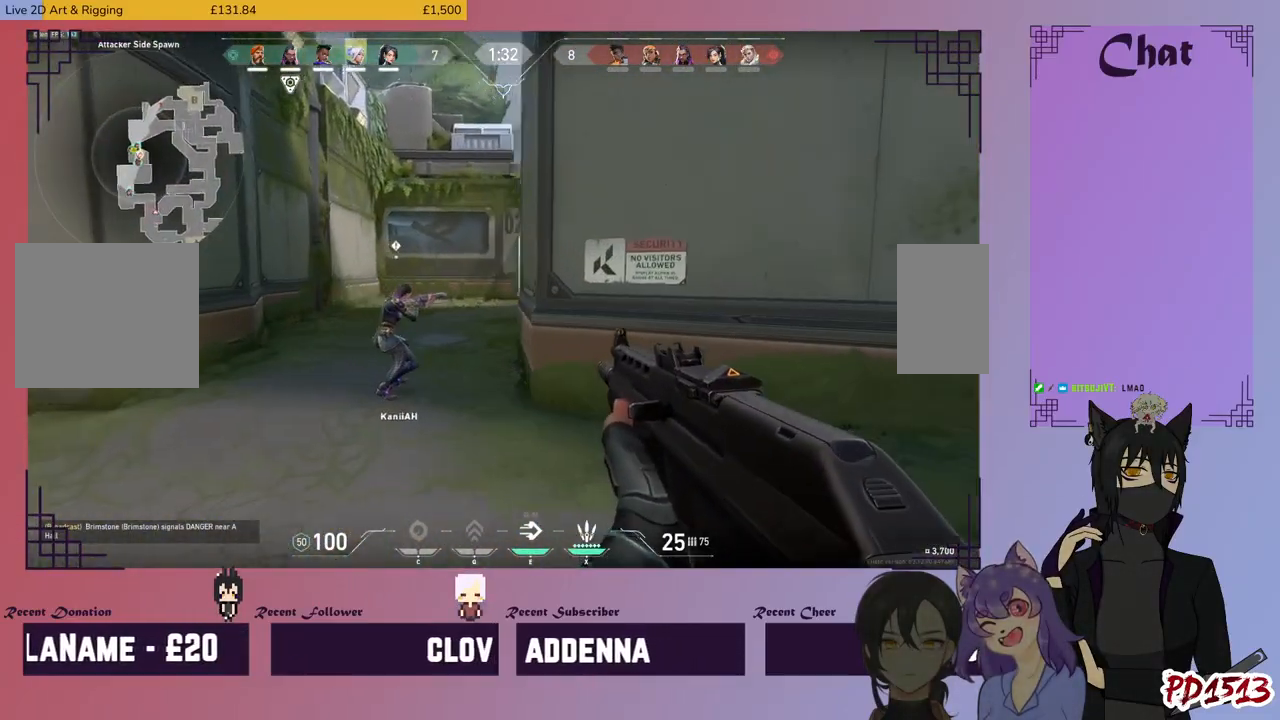
{"keys": ["a"], "mouse": [], "events": [[167, "a", "up"], [300, "d", "down"], [334, "d", "up"], [367, "a", "down"]]}
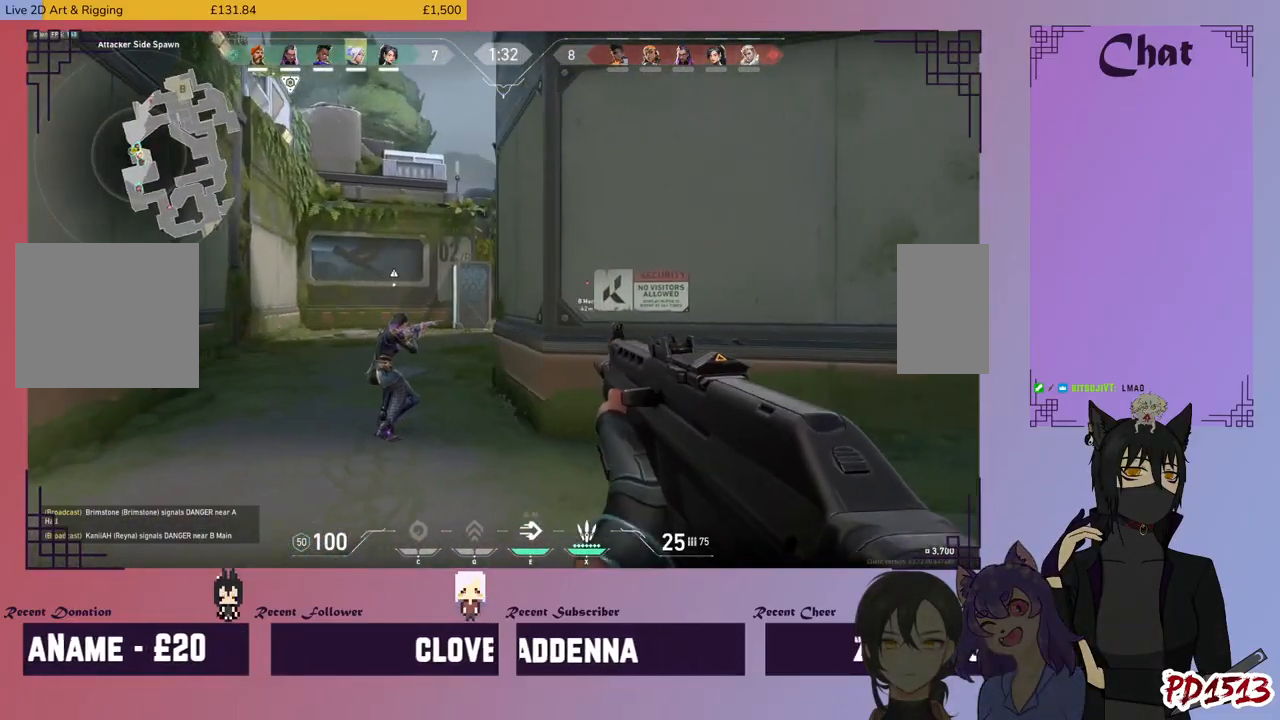
{"keys": ["w"], "mouse": [], "events": [[300, "mouse_right", "down"], [334, "a", "up"], [400, "w", "down"], [434, "mouse_right", "up"]]}
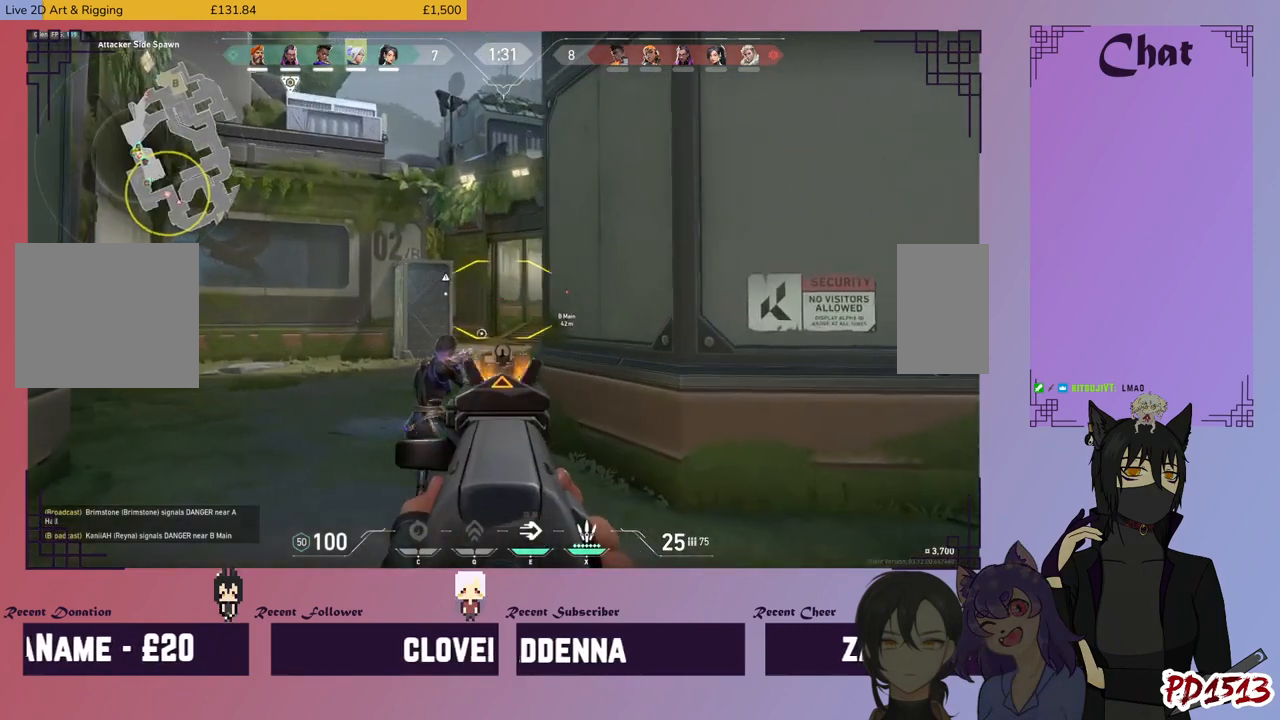
{"keys": ["d"], "mouse": [], "events": [[34, "w", "up"], [134, "a", "down"], [267, "a", "up"], [367, "d", "down"]]}
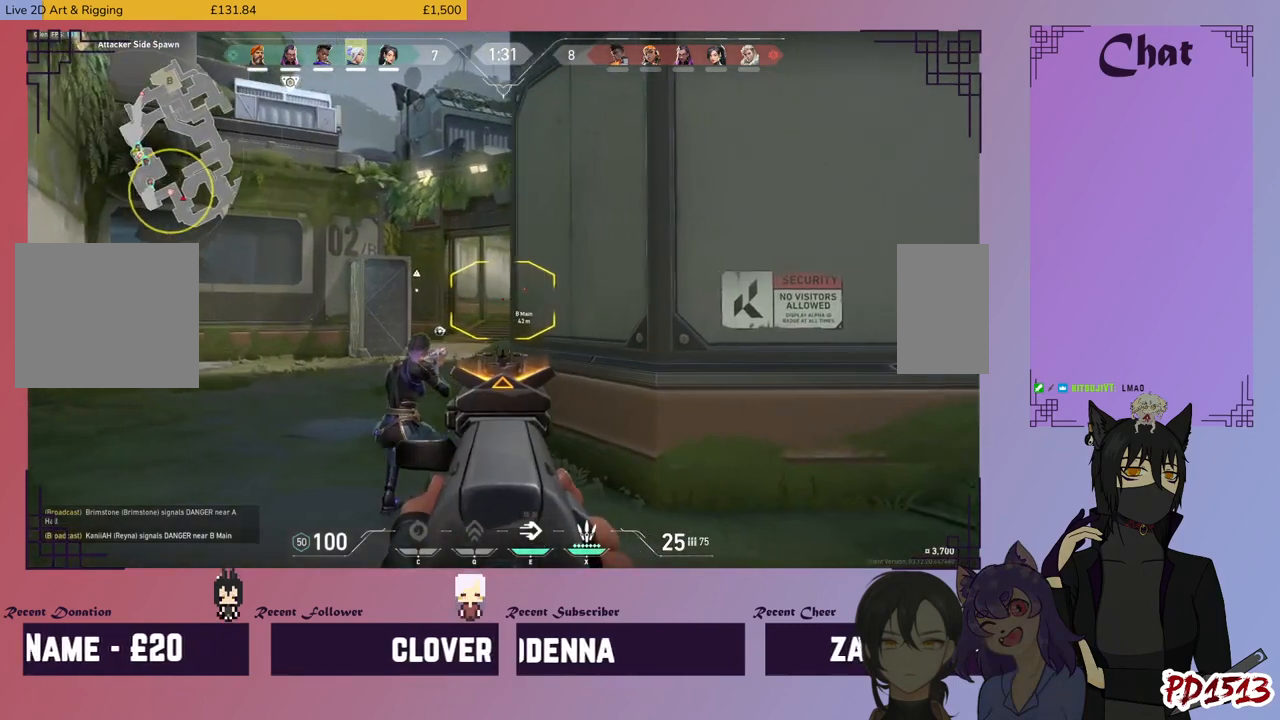
{"keys": [], "mouse": [], "events": [[67, "d", "up"], [100, "a", "down"], [400, "a", "up"]]}
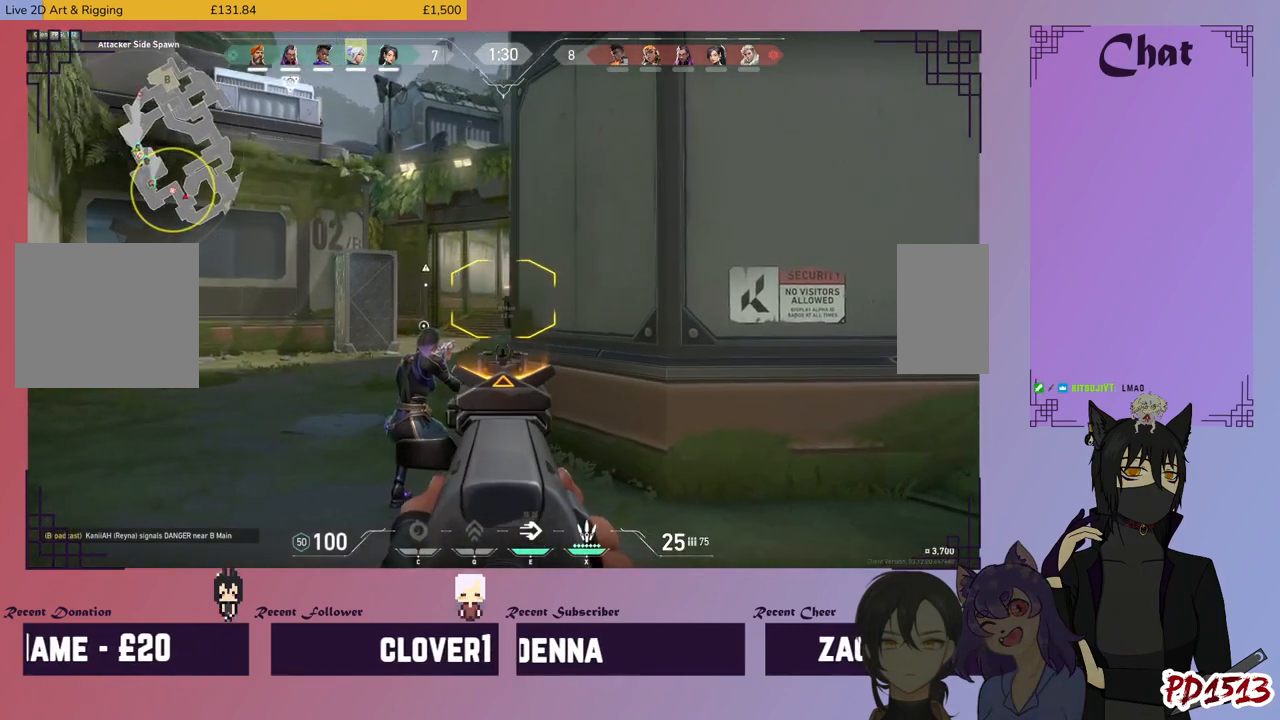
{"keys": [], "mouse": [], "events": [[167, "a", "down"], [267, "a", "up"]]}